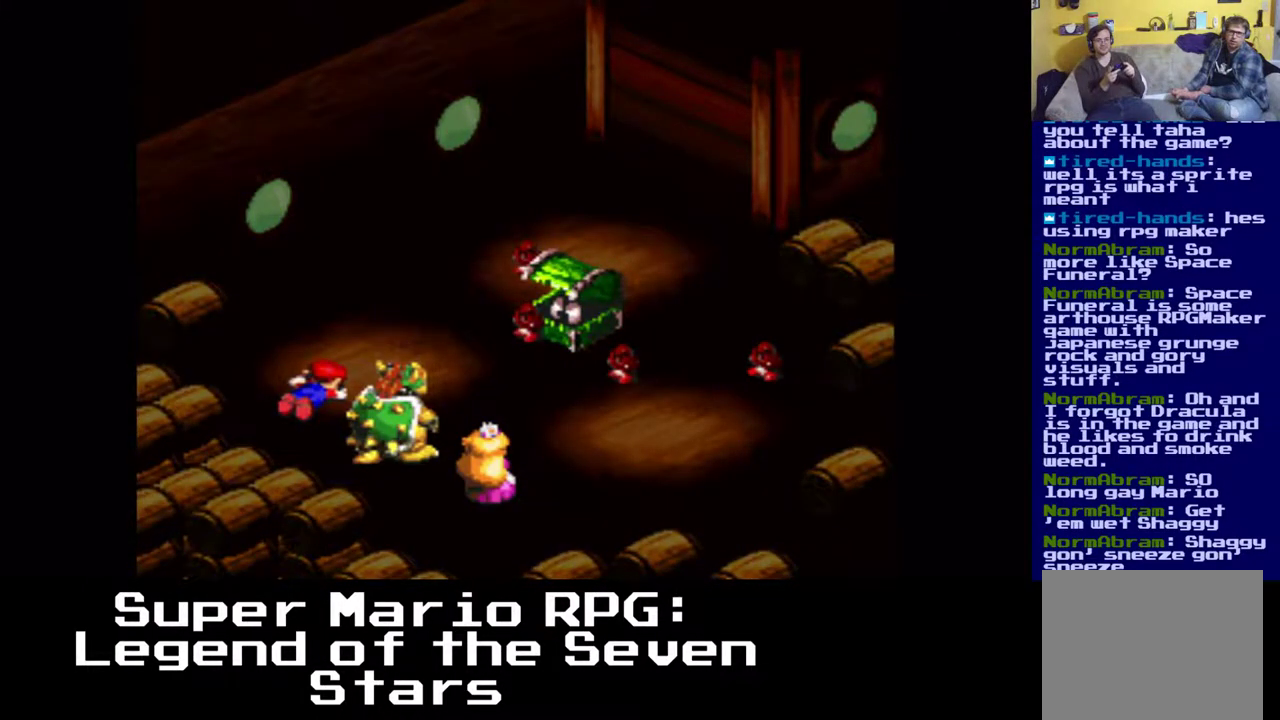
Gameplay with a controller (Xbox layout); each line is a JSON object with the inputs held at the frame after it. "events" lists button and stick changes between this image and that frame as [ms after this image, input, new state], when the widget could be followed in between. Not read: left_stick right_stick.
{"buttons": [], "events": [[133, "B", "down"], [333, "B", "up"]]}
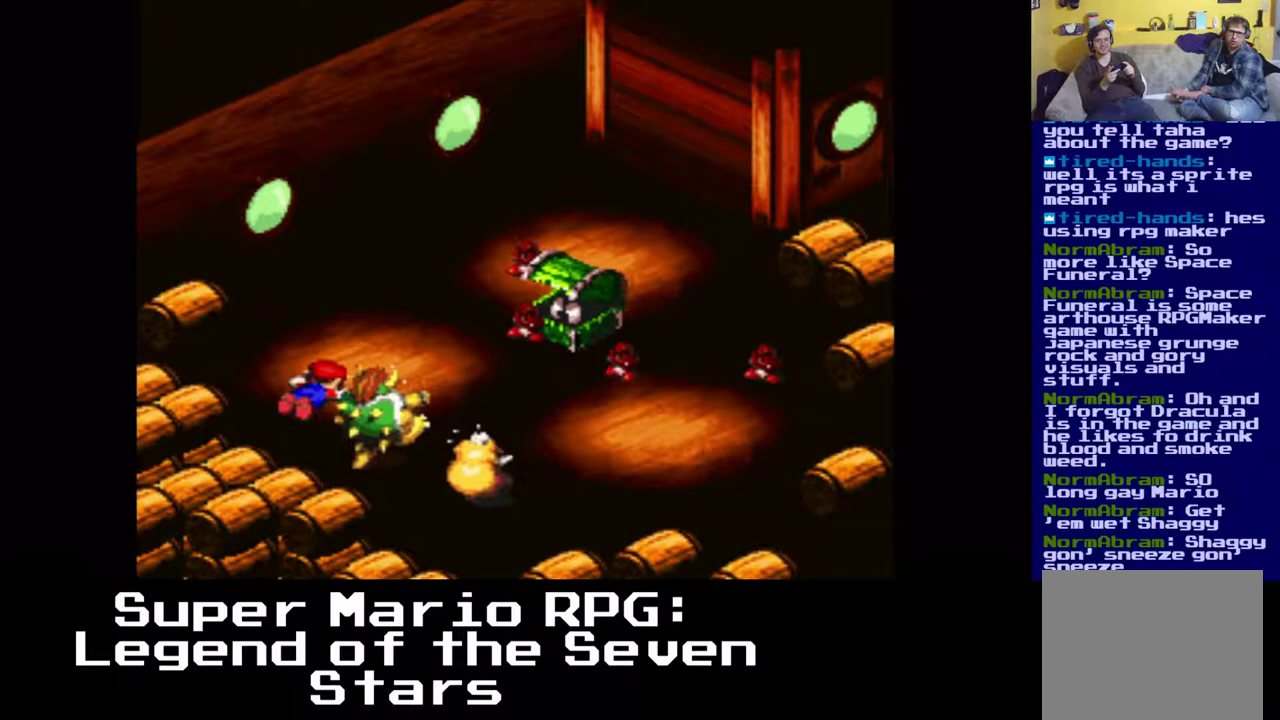
{"buttons": [], "events": []}
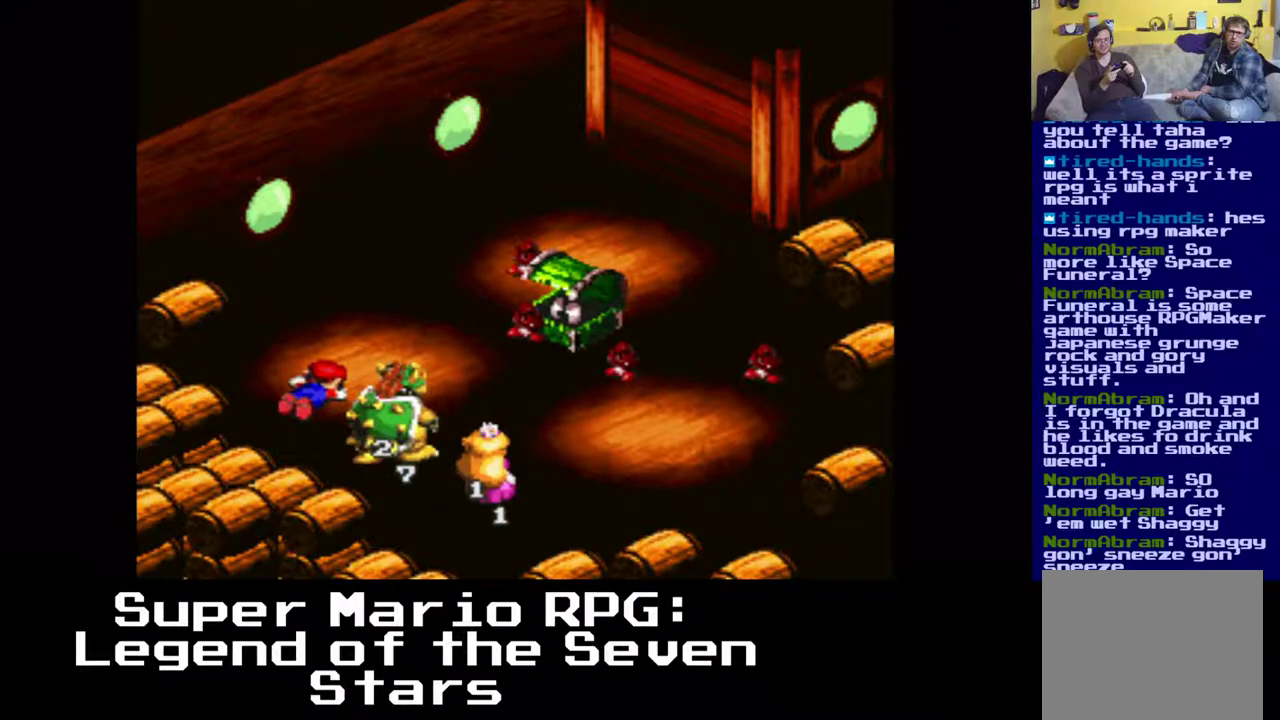
{"buttons": [], "events": []}
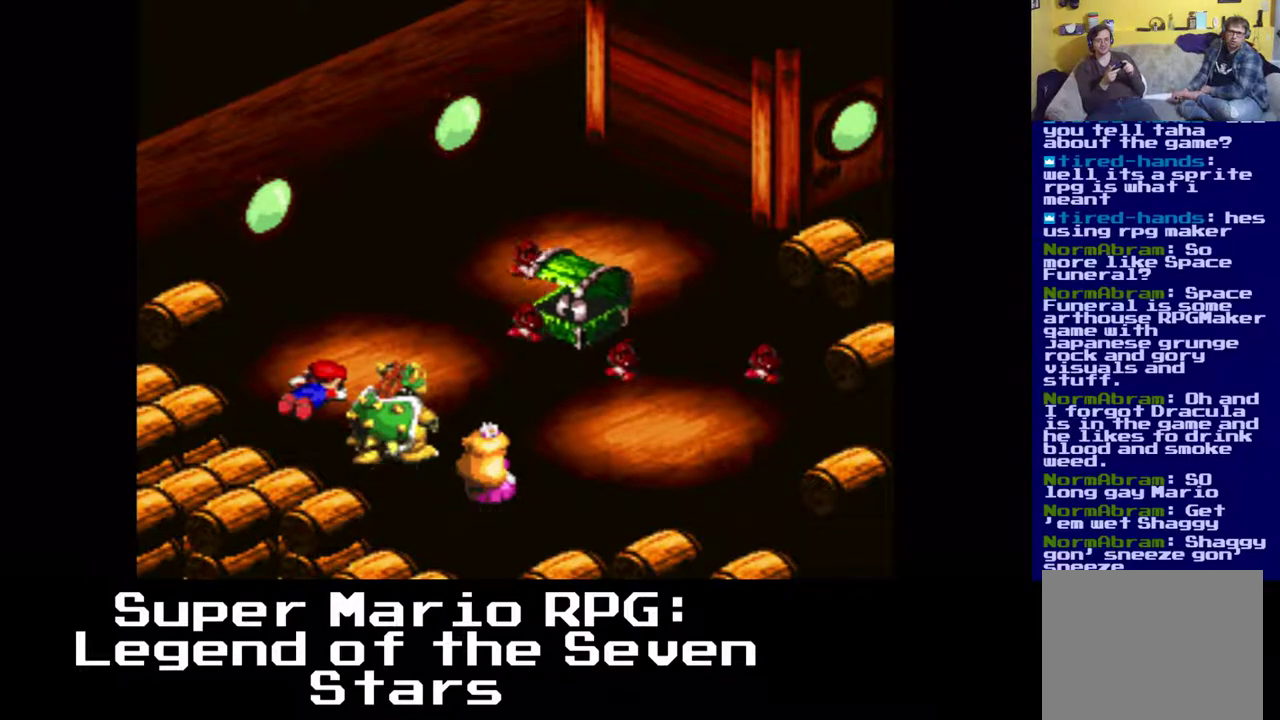
{"buttons": [], "events": []}
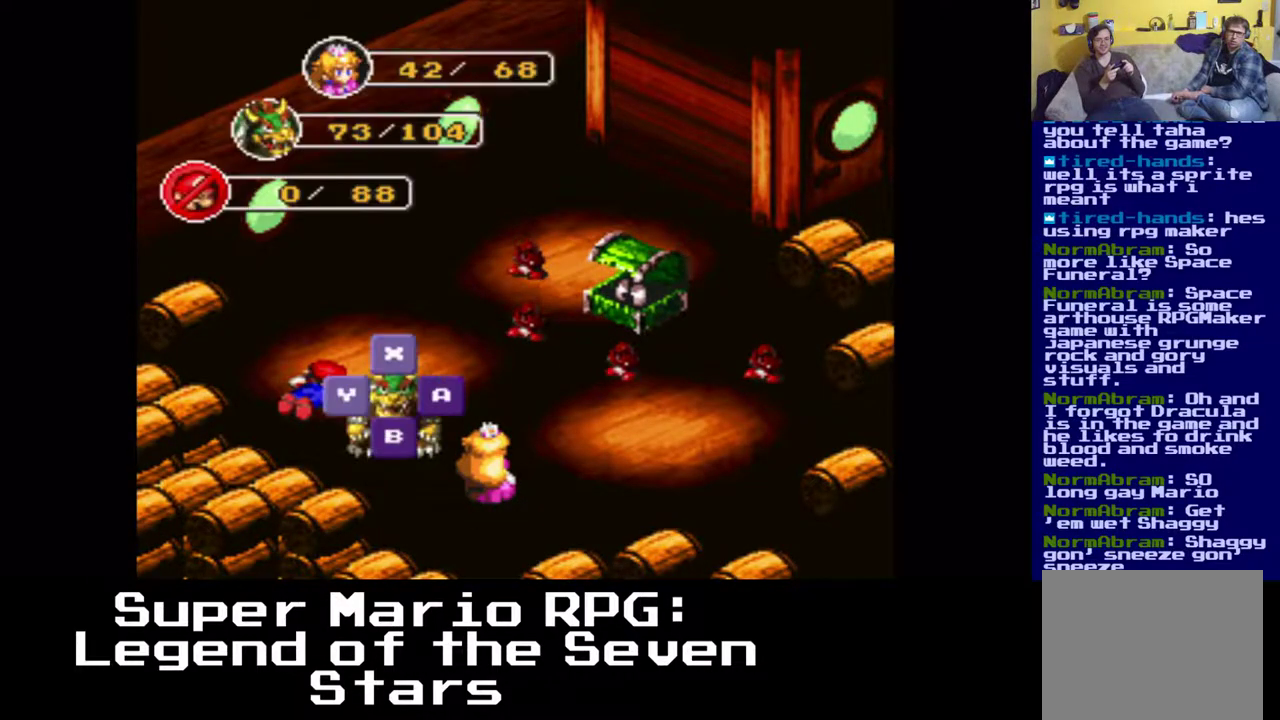
{"buttons": [], "events": []}
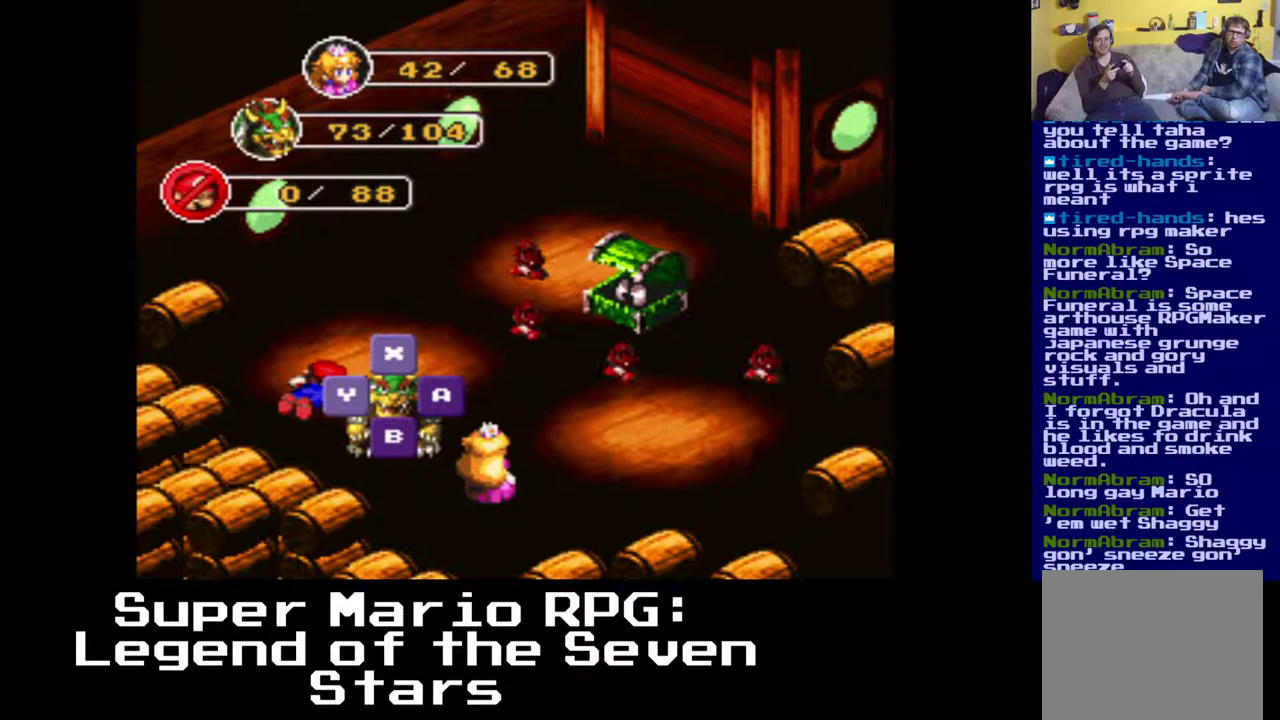
{"buttons": [], "events": []}
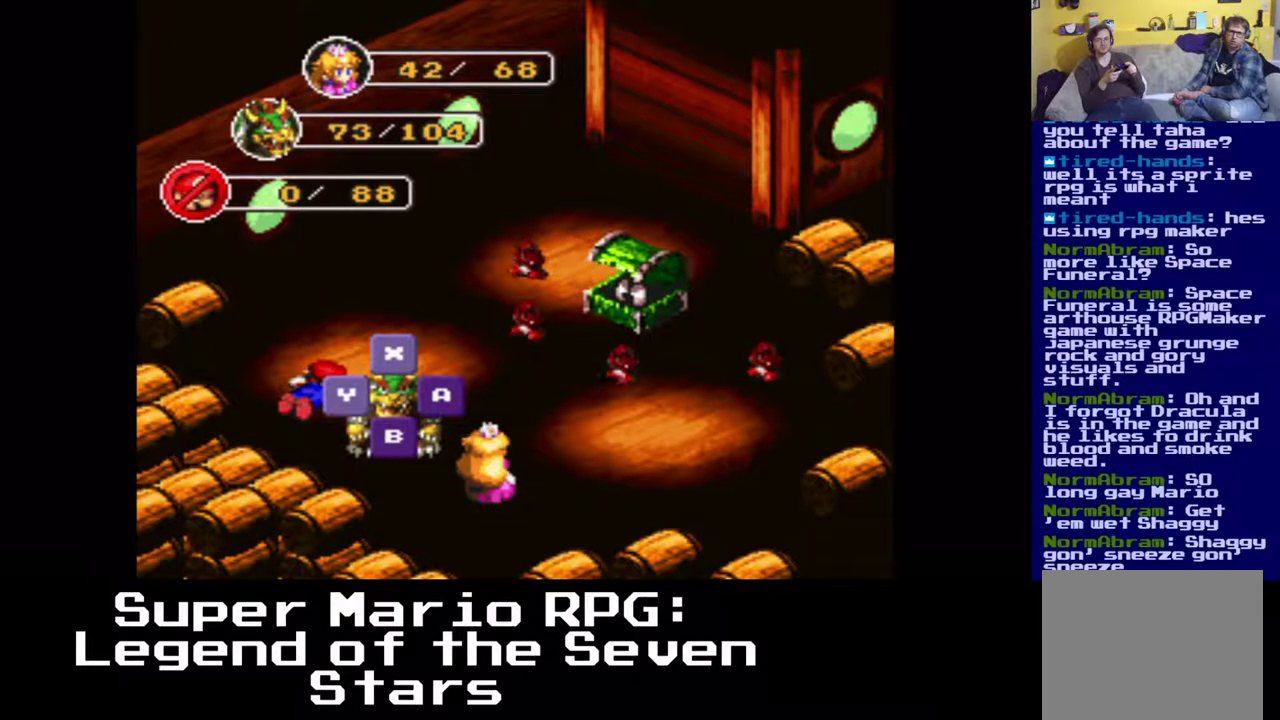
{"buttons": [], "events": [[183, "Y", "down"], [317, "Y", "up"]]}
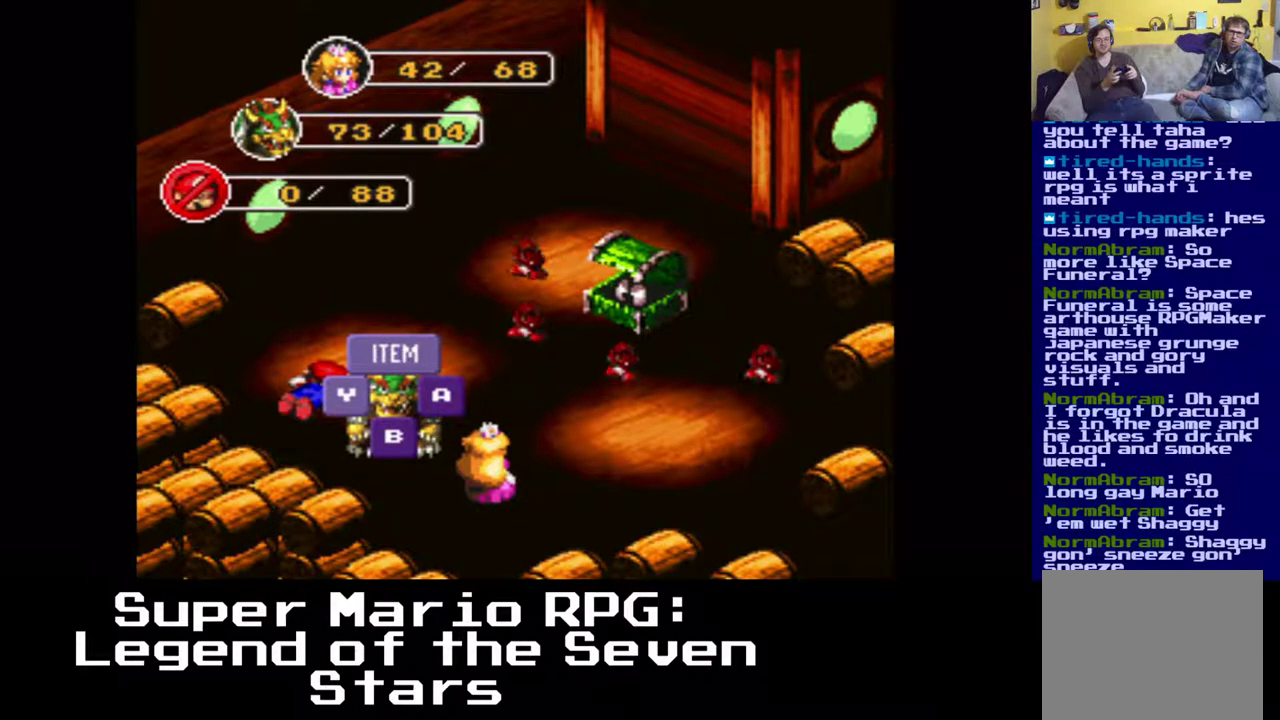
{"buttons": [], "events": []}
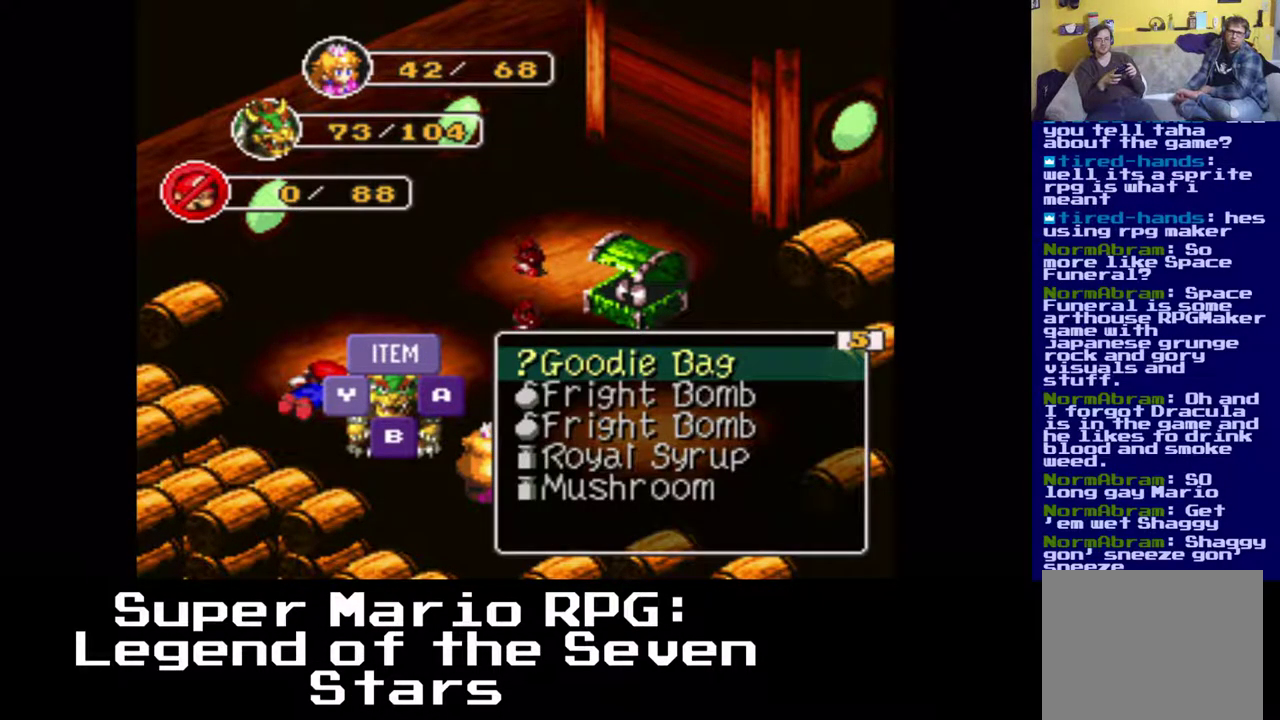
{"buttons": [], "events": []}
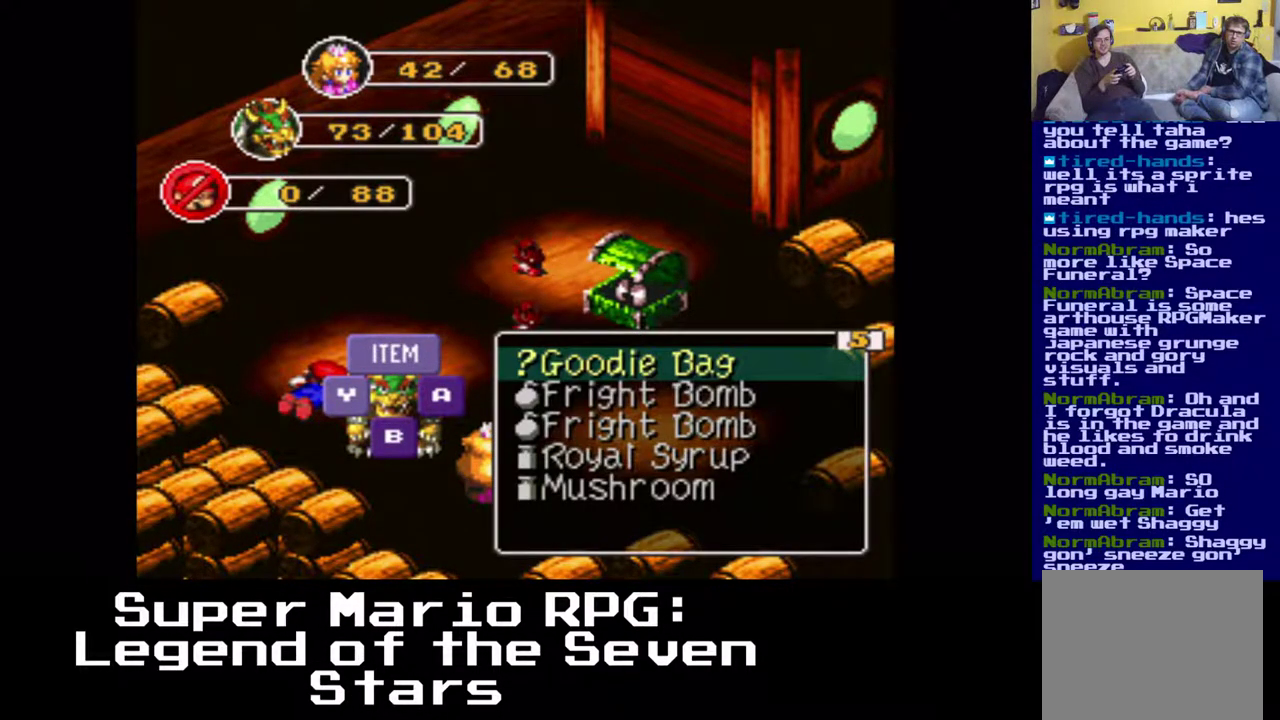
{"buttons": [], "events": []}
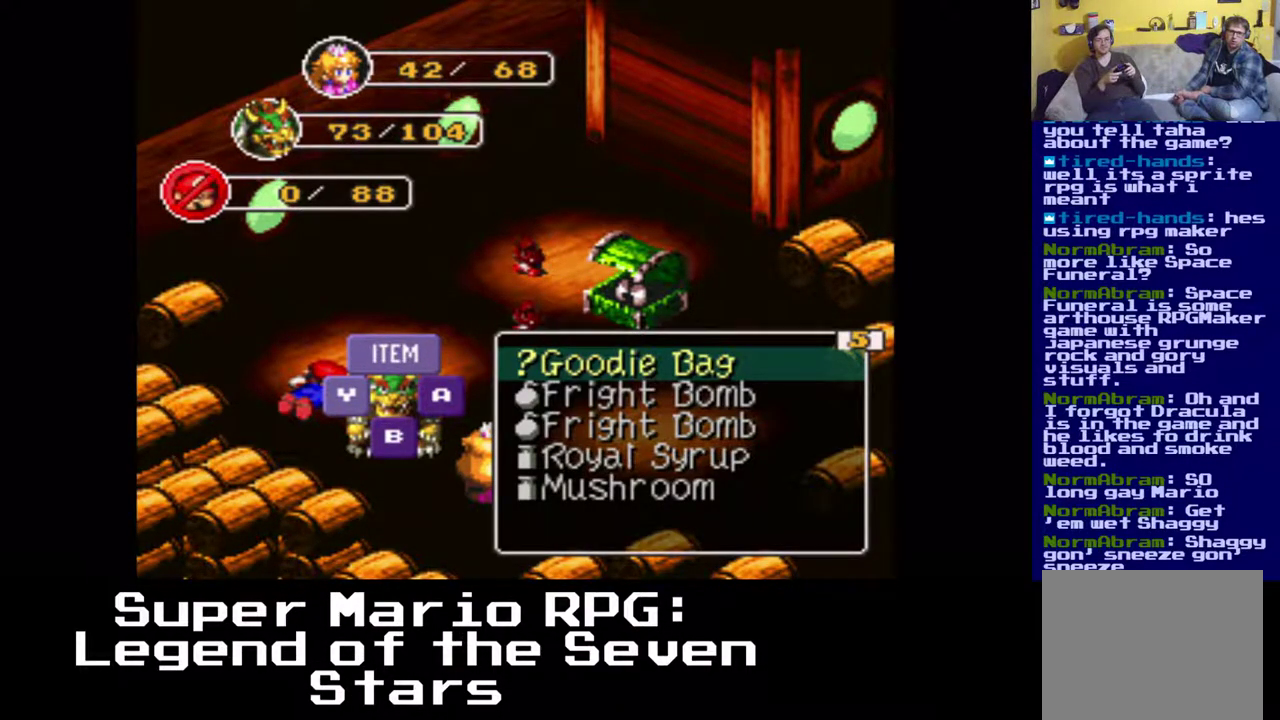
{"buttons": ["DPAD_UP", "DPAD_LEFT"], "events": [[500, "DPAD_LEFT", "down"], [500, "DPAD_UP", "down"]]}
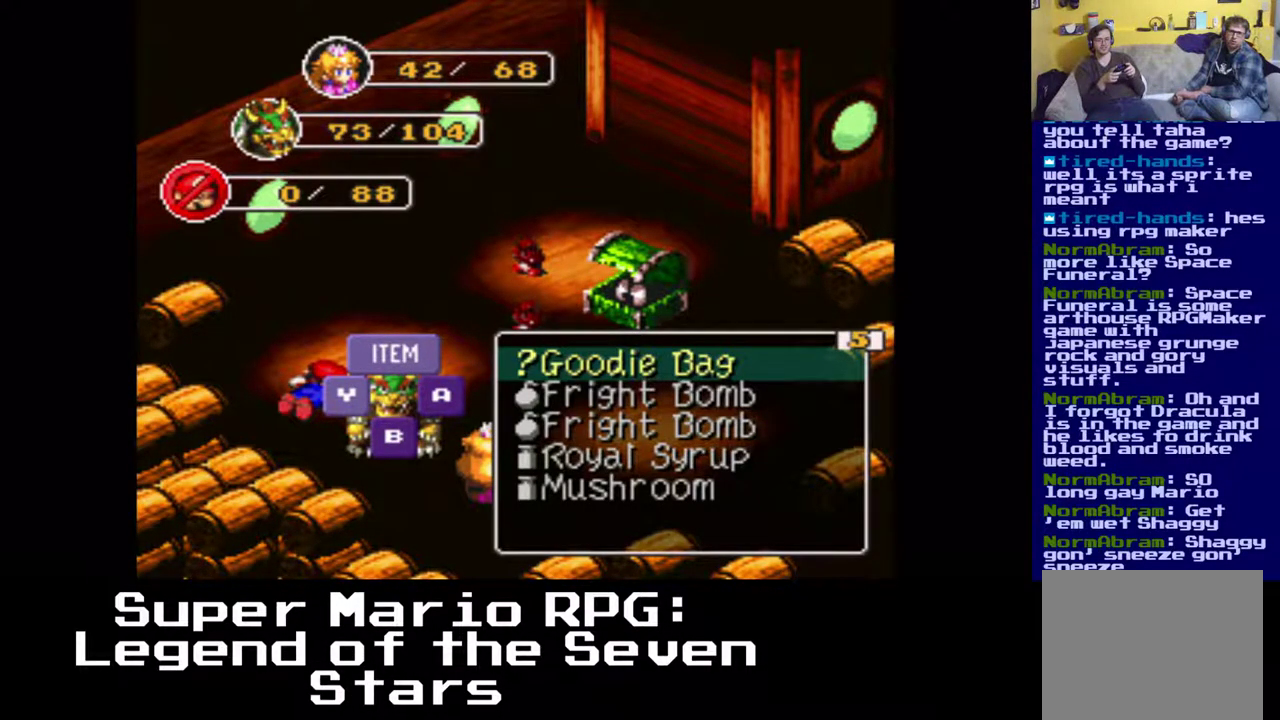
{"buttons": [], "events": [[167, "DPAD_LEFT", "up"], [300, "DPAD_UP", "up"]]}
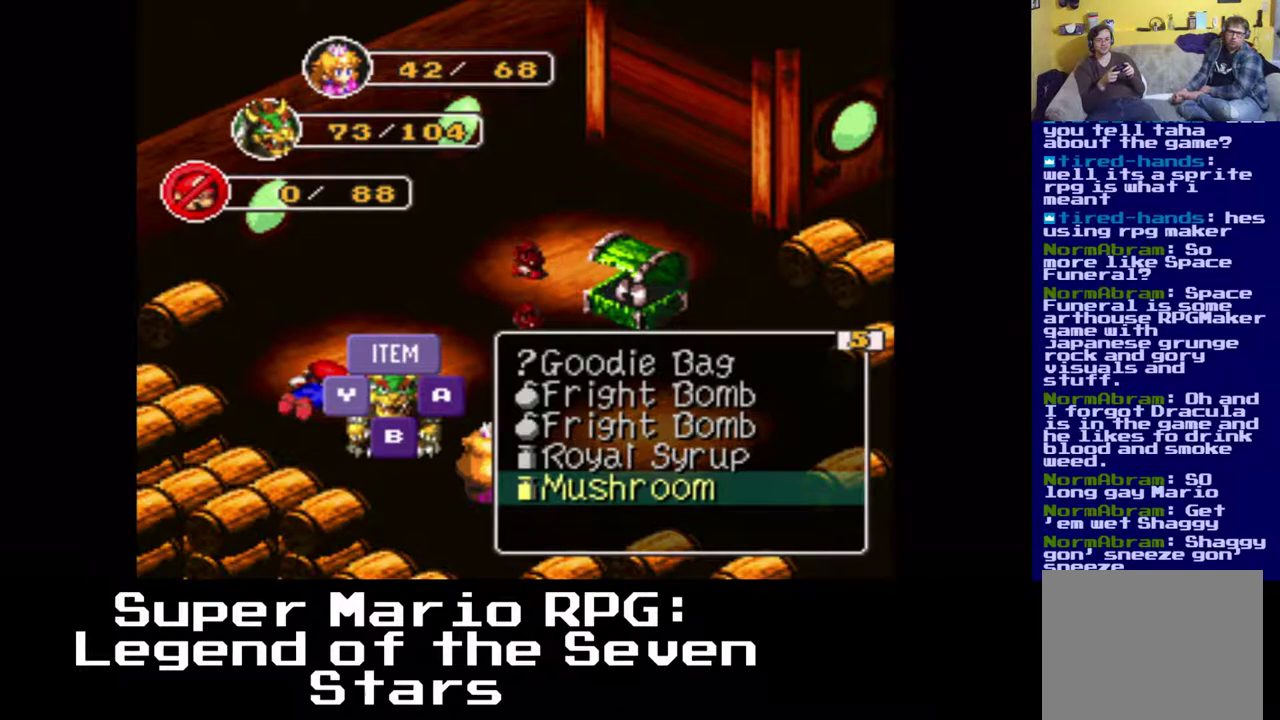
{"buttons": [], "events": [[50, "DPAD_LEFT", "down"], [333, "DPAD_LEFT", "up"]]}
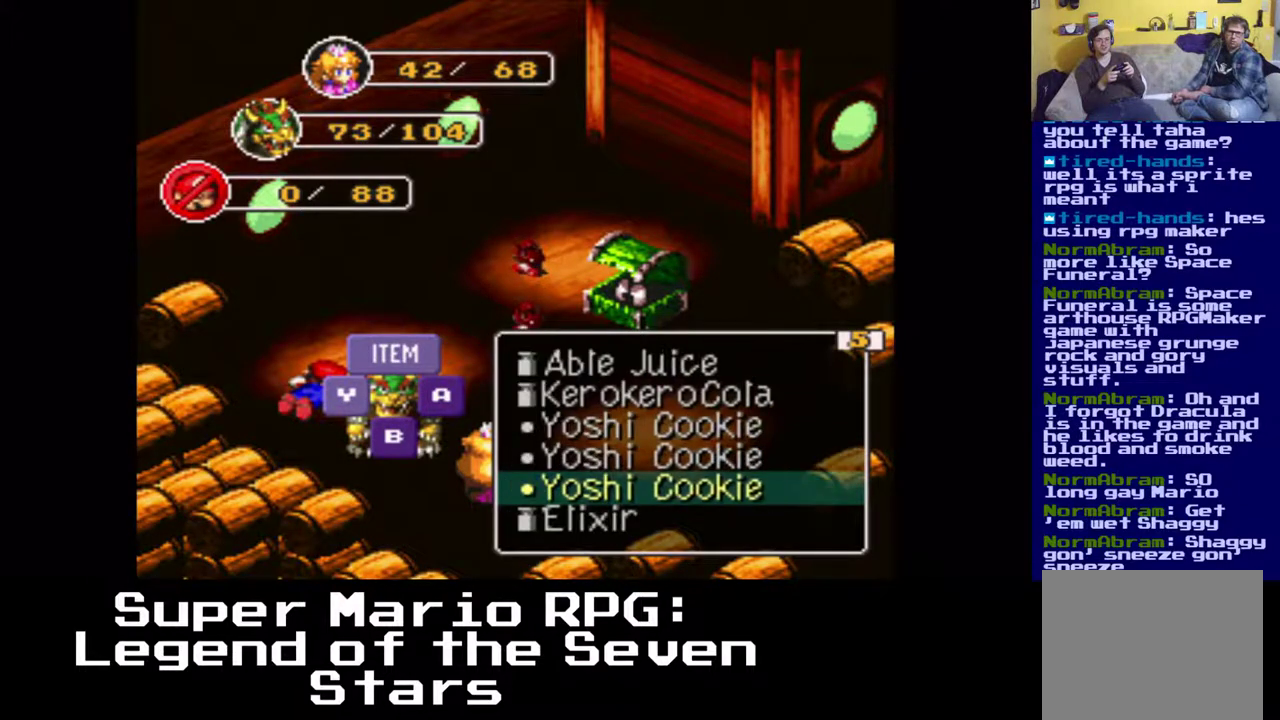
{"buttons": [], "events": [[17, "DPAD_LEFT", "down"], [367, "DPAD_LEFT", "up"]]}
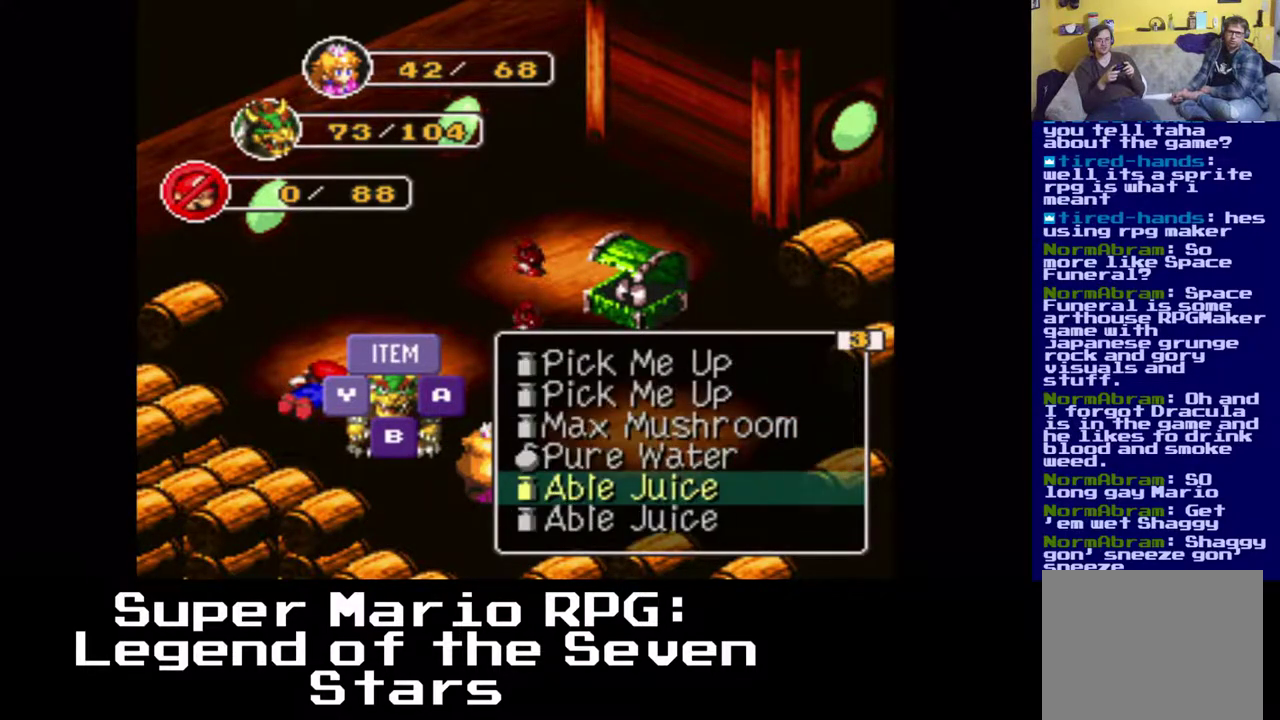
{"buttons": [], "events": []}
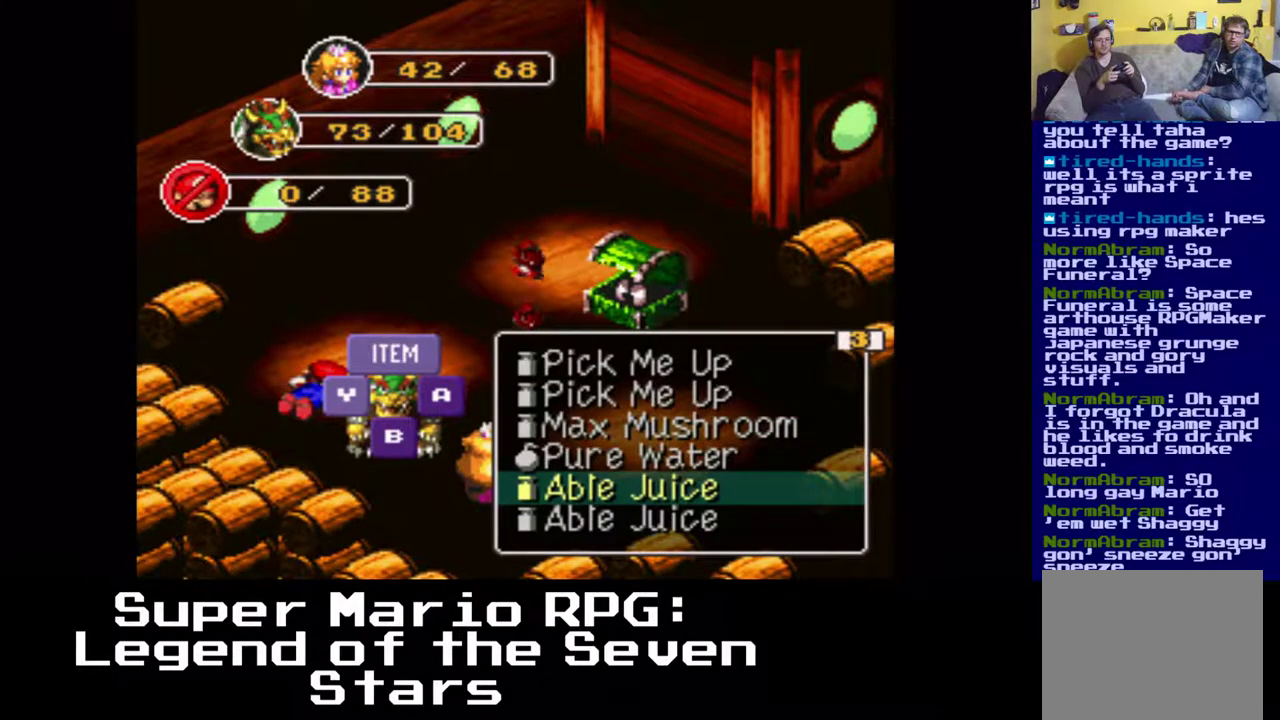
{"buttons": [], "events": []}
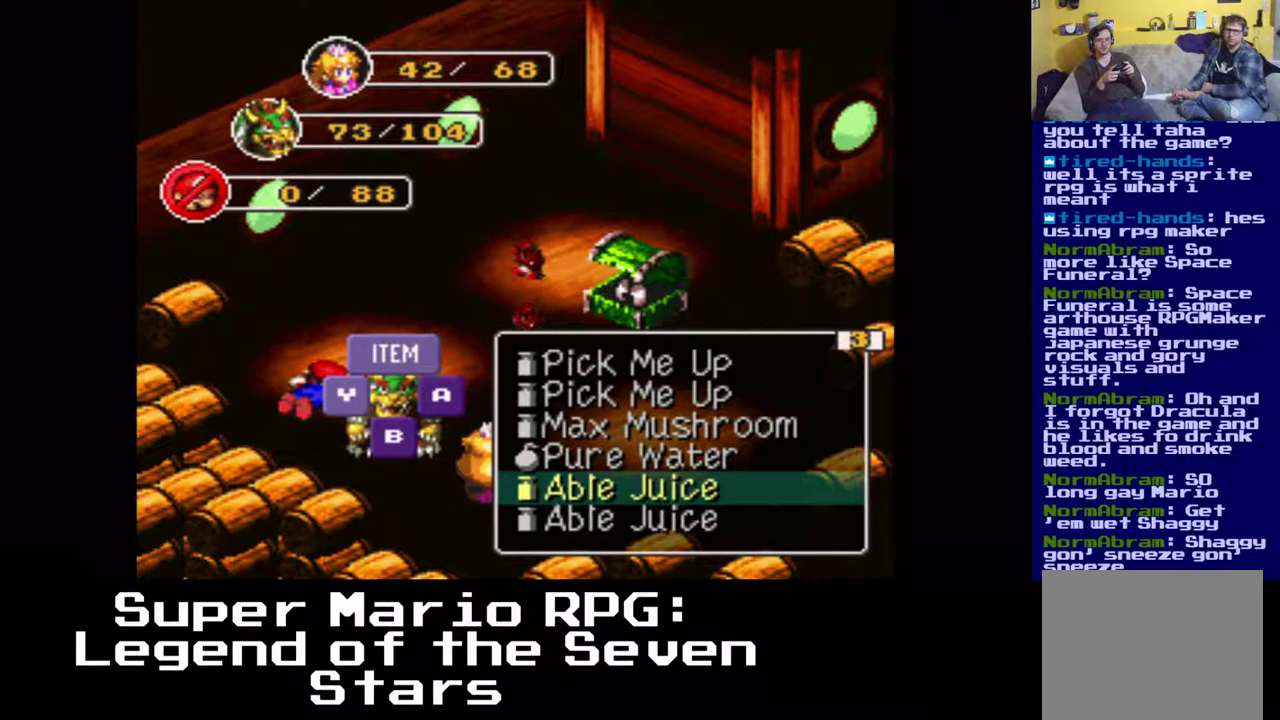
{"buttons": [], "events": []}
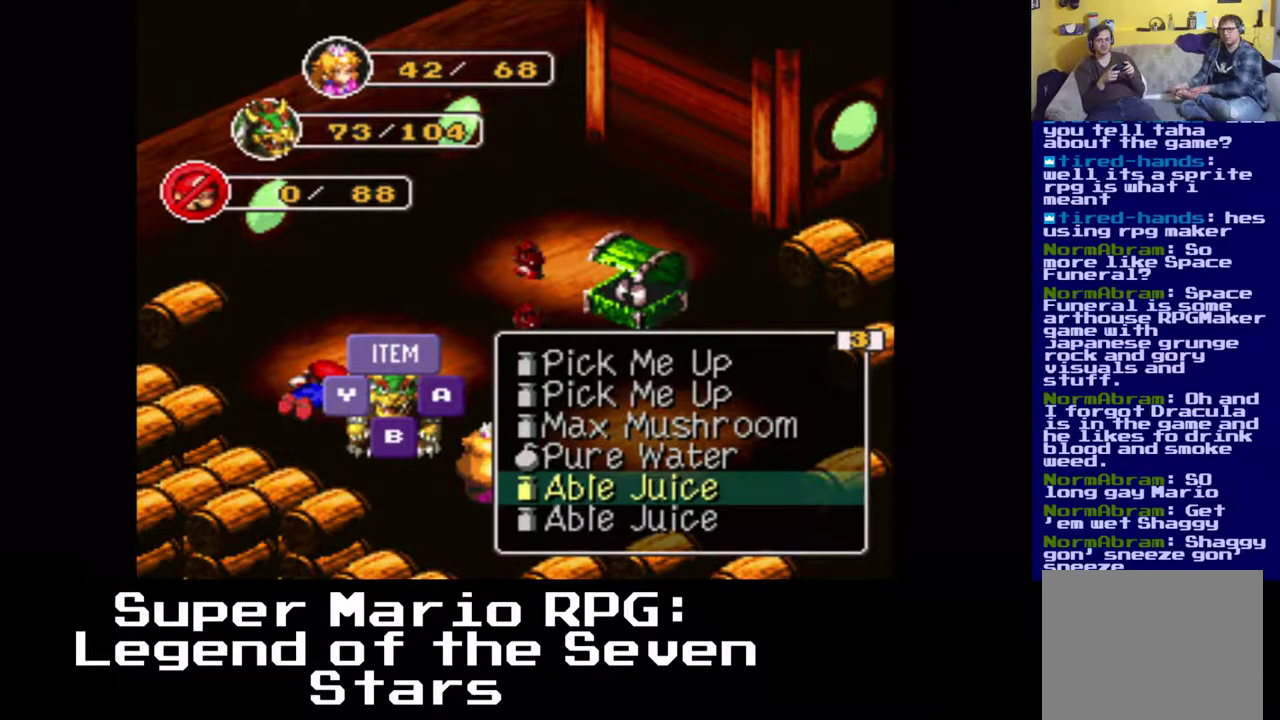
{"buttons": ["DPAD_UP"], "events": [[83, "DPAD_UP", "down"], [217, "DPAD_UP", "up"], [400, "DPAD_UP", "down"]]}
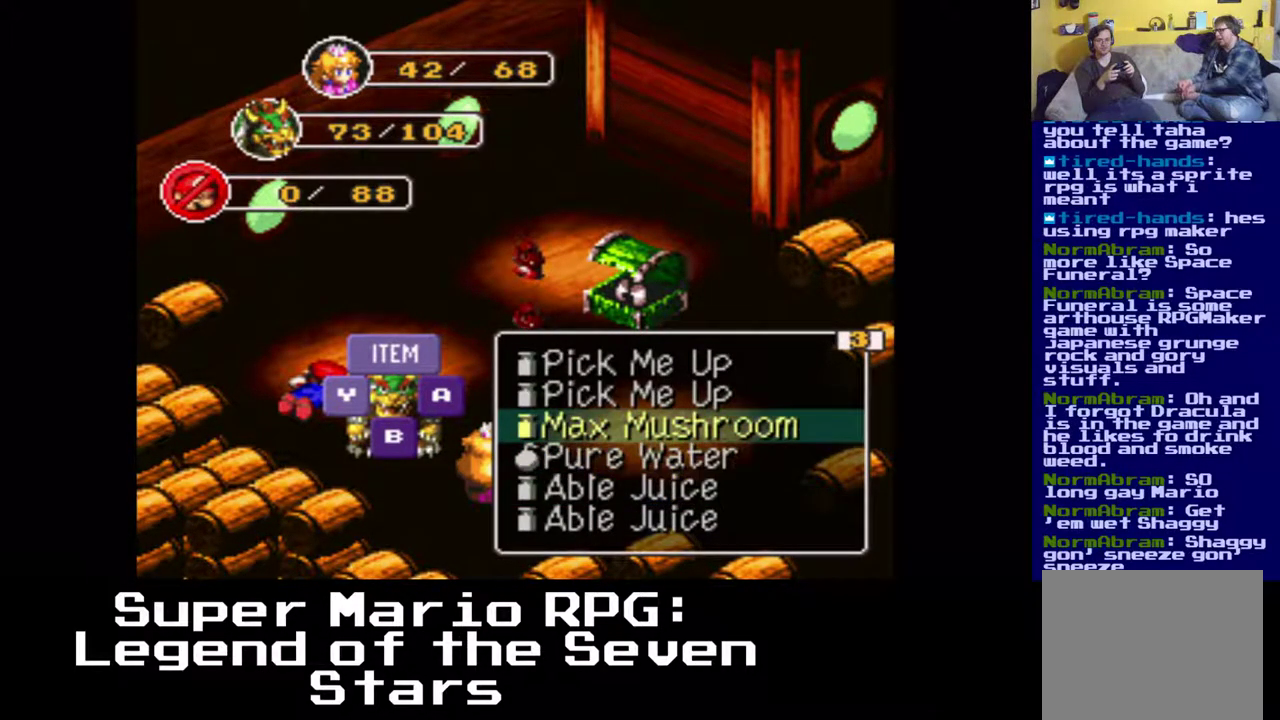
{"buttons": ["DPAD_UP"], "events": []}
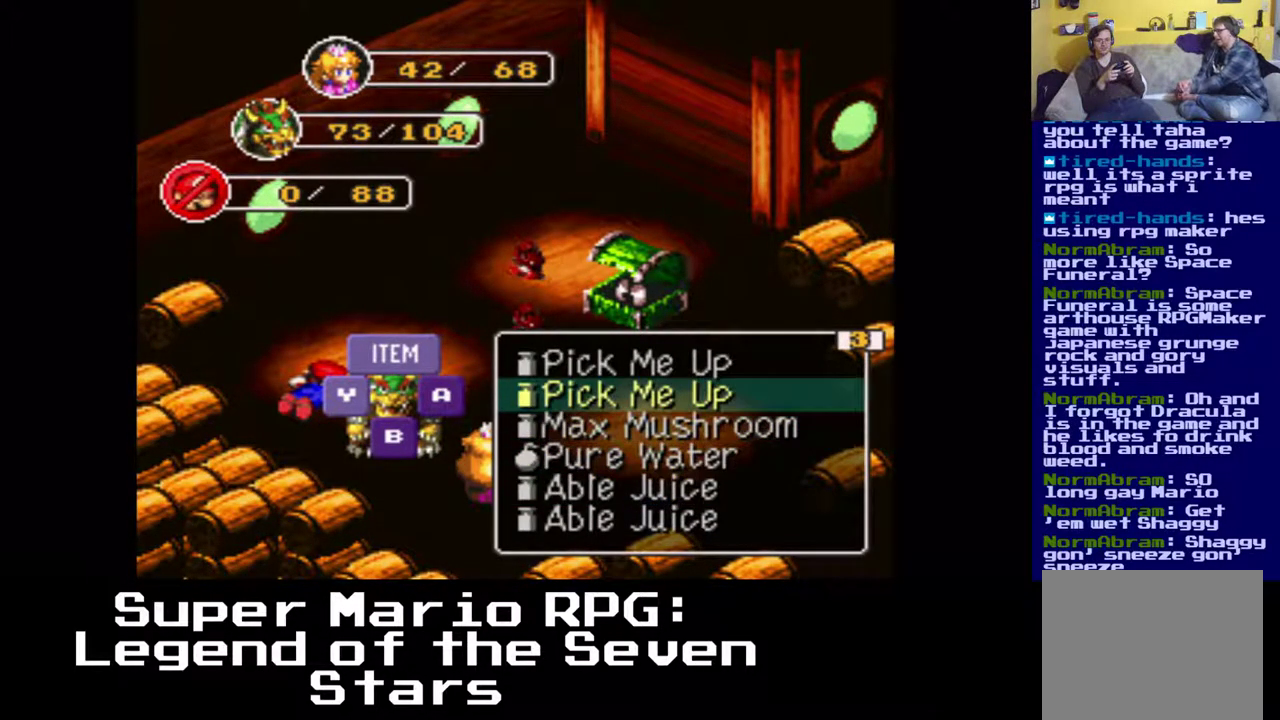
{"buttons": [], "events": [[17, "Y", "down"], [33, "DPAD_UP", "up"], [183, "Y", "up"]]}
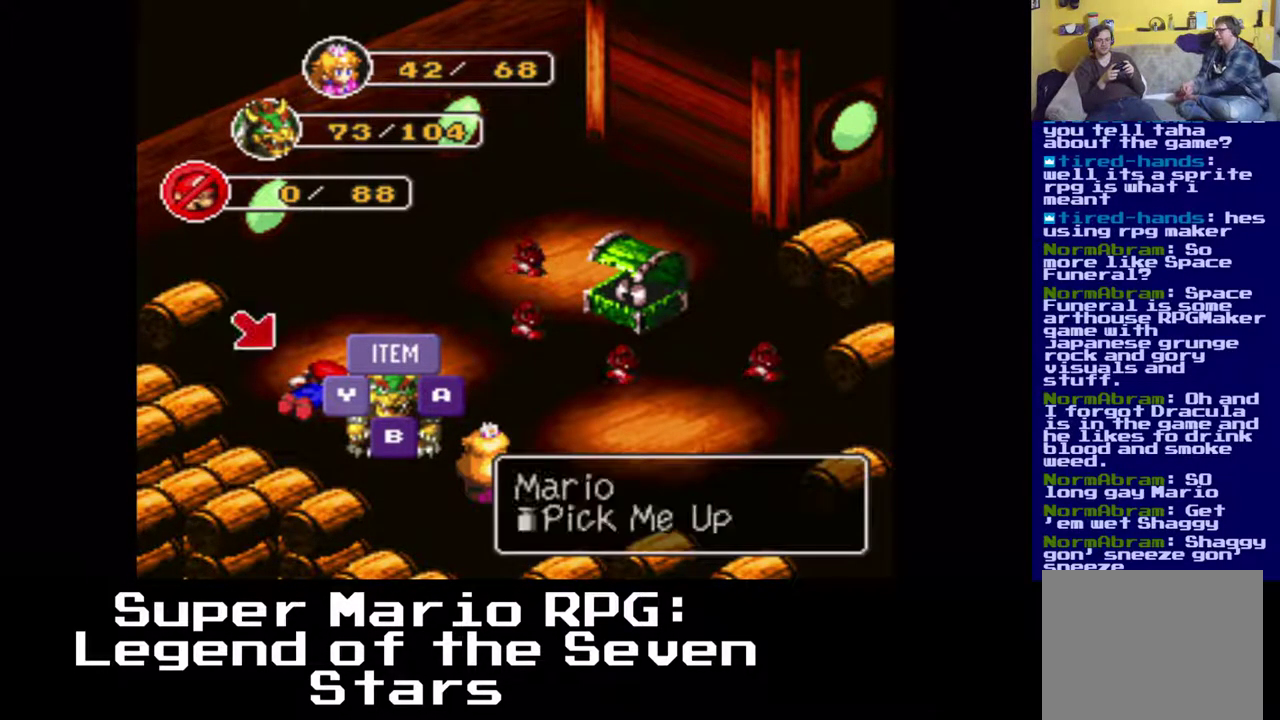
{"buttons": [], "events": []}
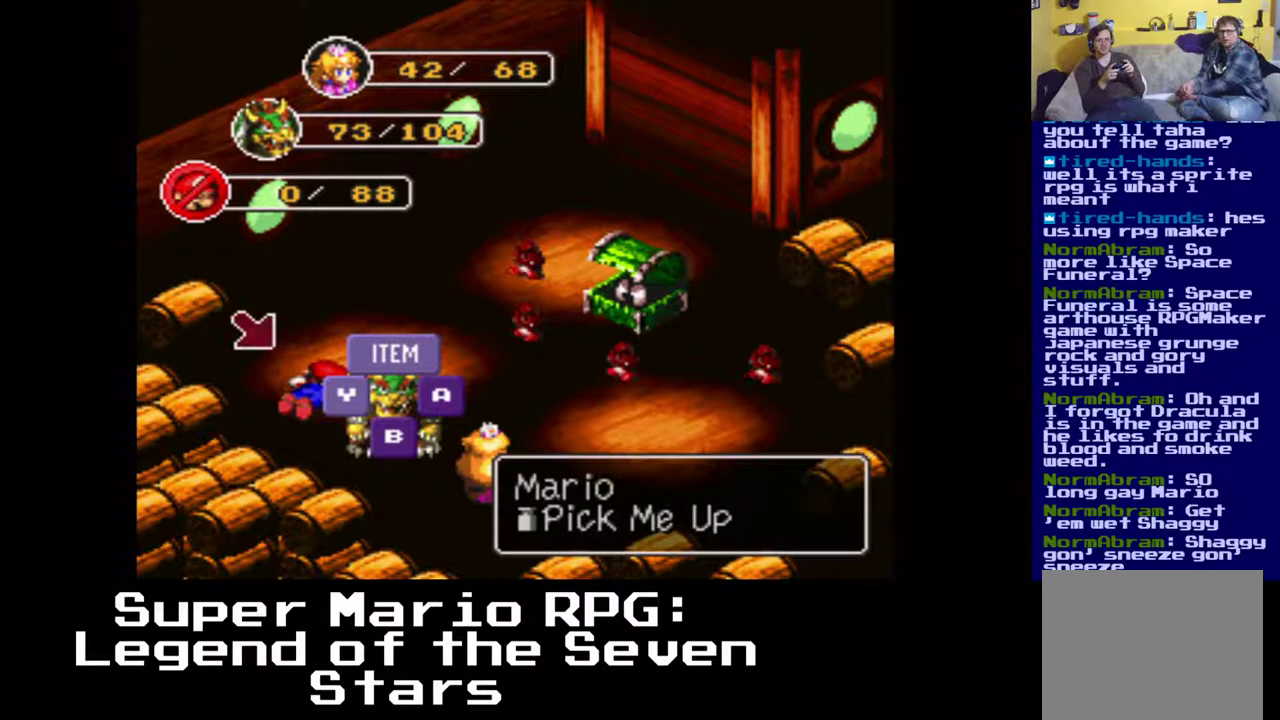
{"buttons": [], "events": [[133, "Y", "down"], [250, "Y", "up"]]}
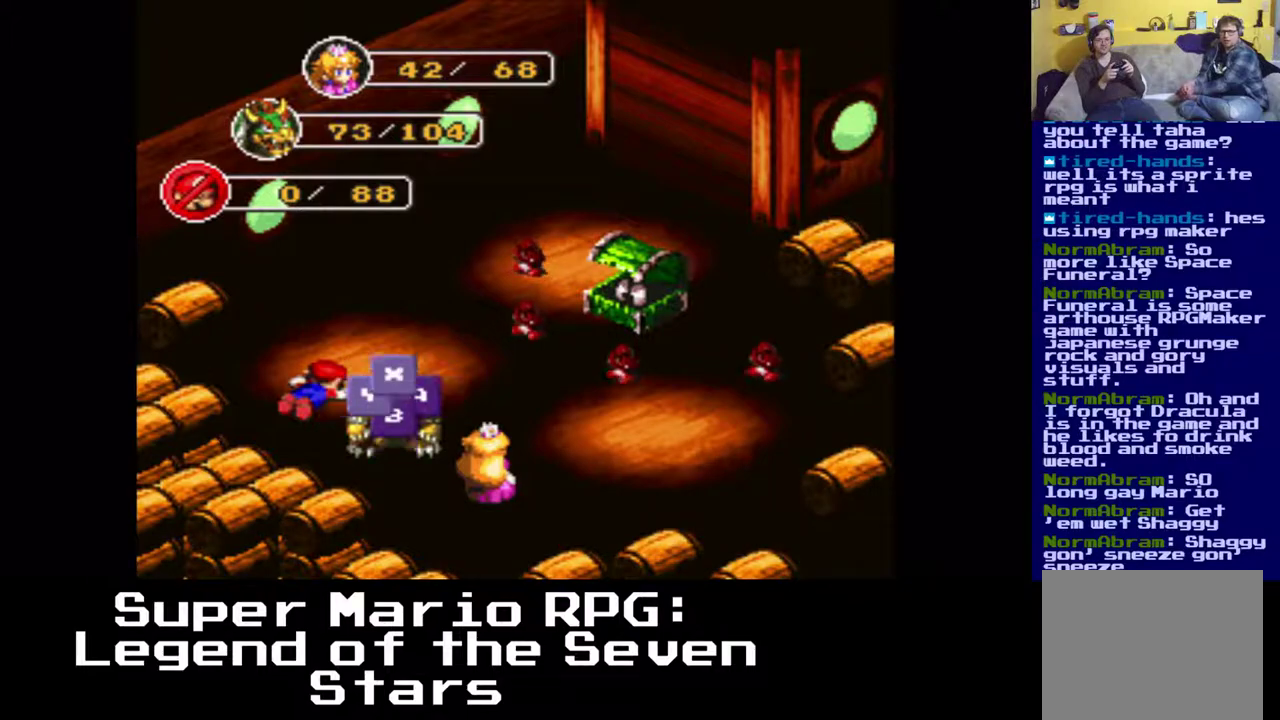
{"buttons": [], "events": []}
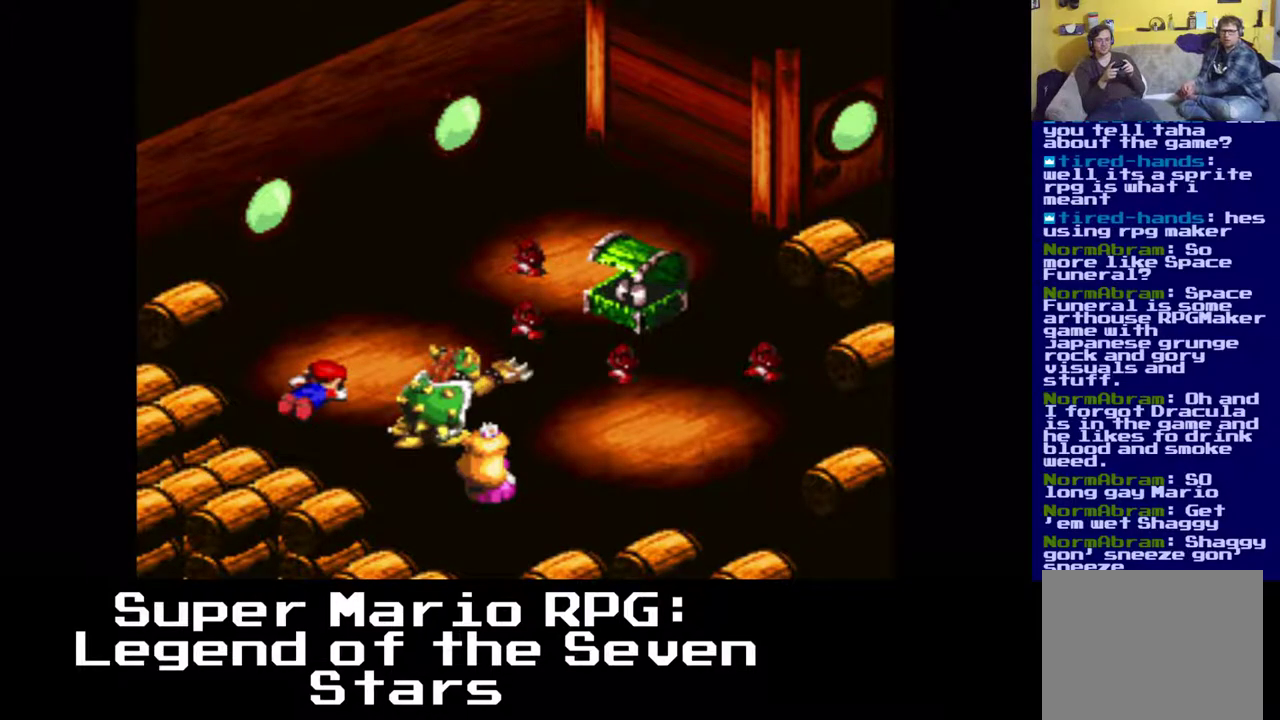
{"buttons": [], "events": []}
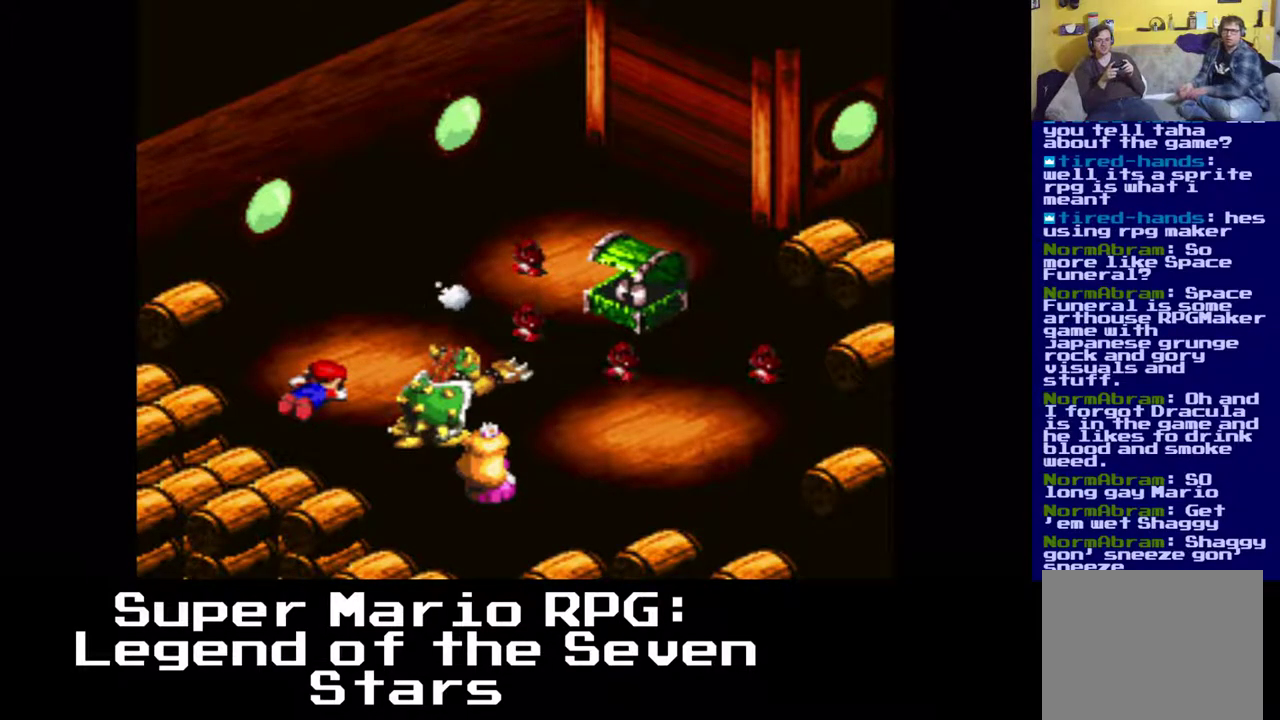
{"buttons": [], "events": []}
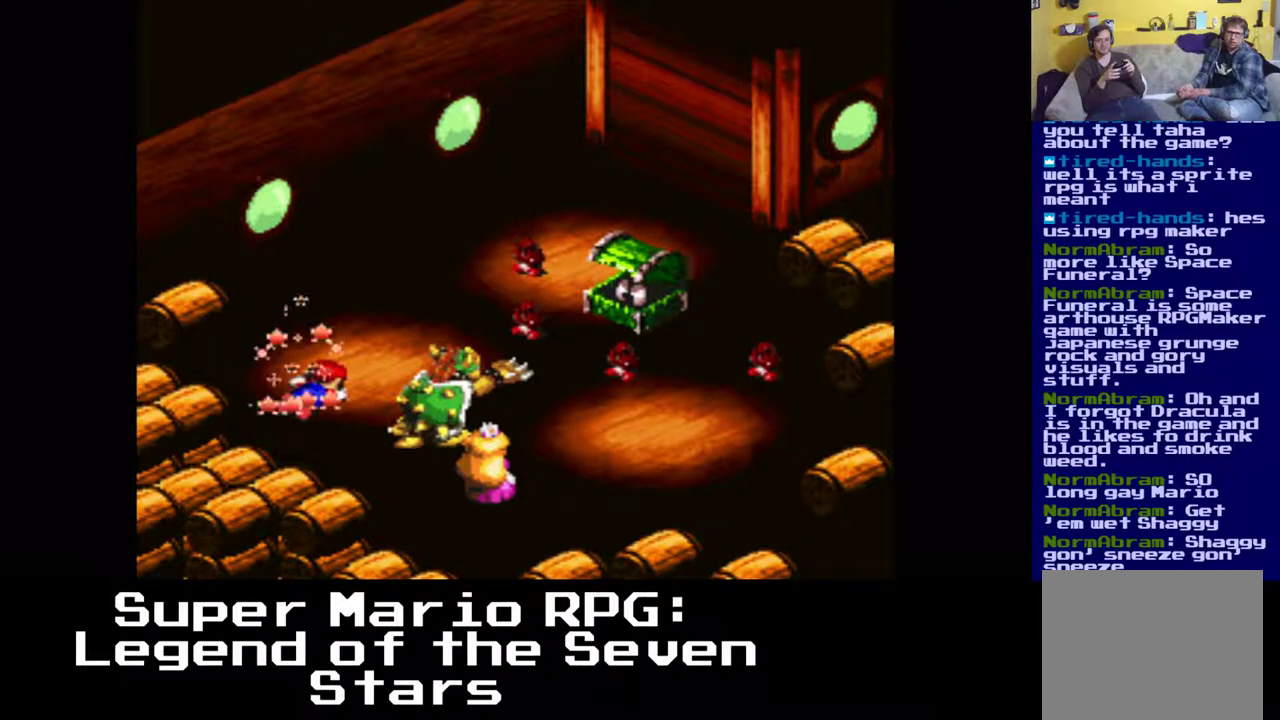
{"buttons": [], "events": []}
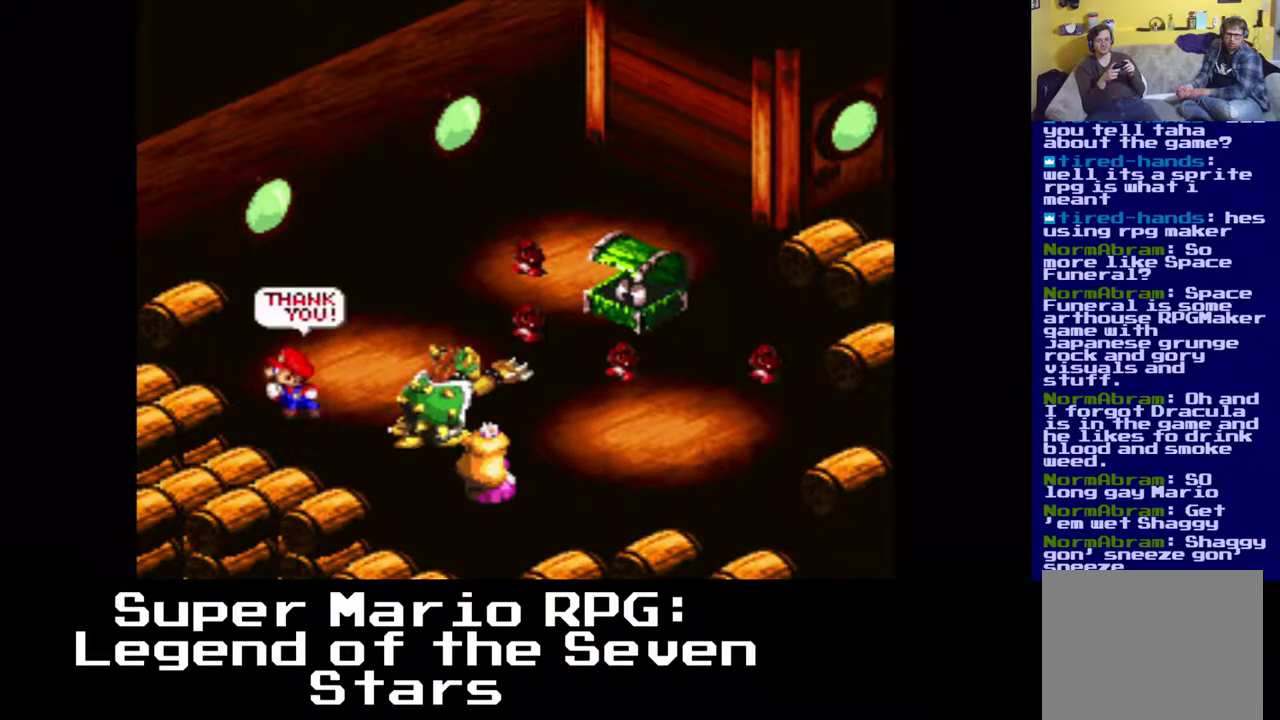
{"buttons": [], "events": []}
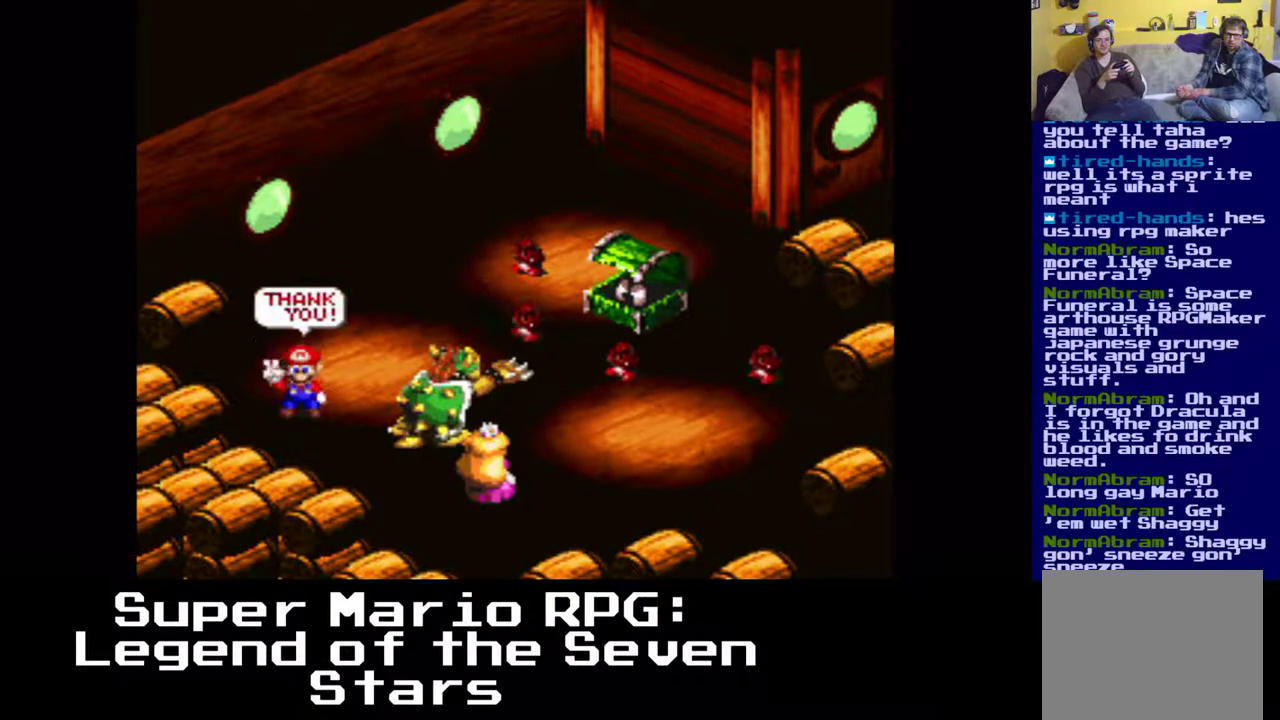
{"buttons": [], "events": []}
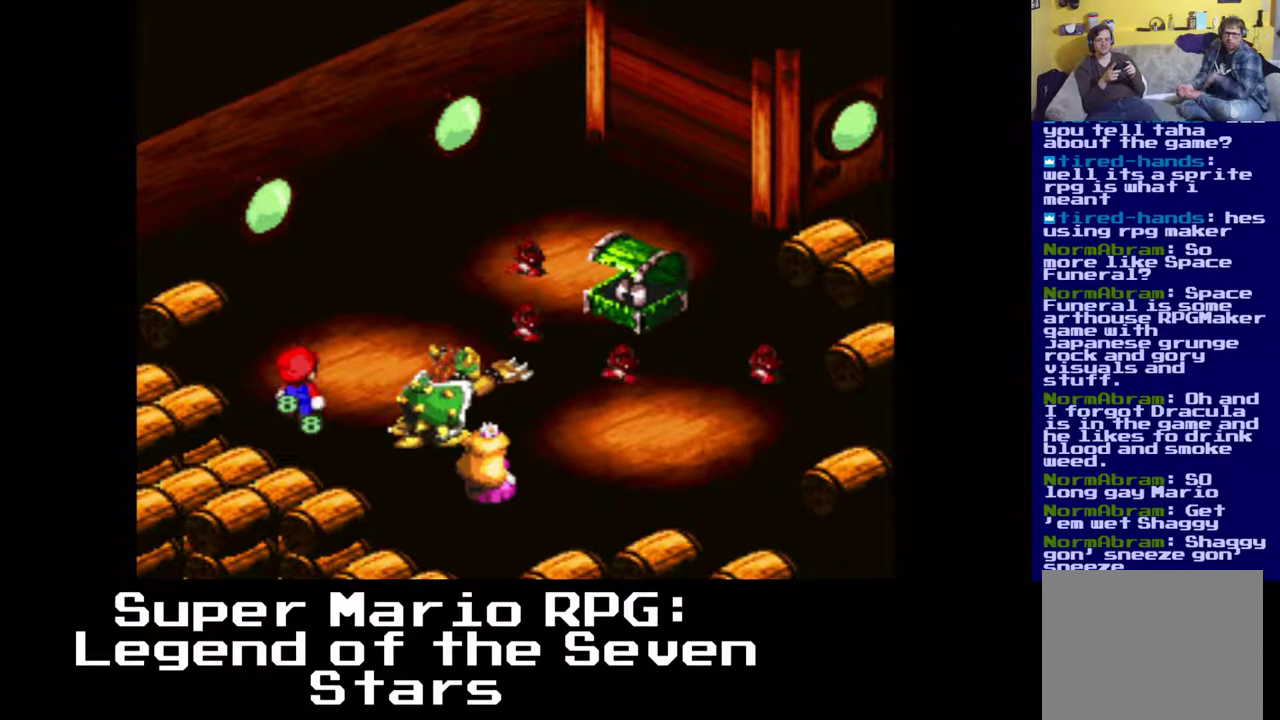
{"buttons": [], "events": []}
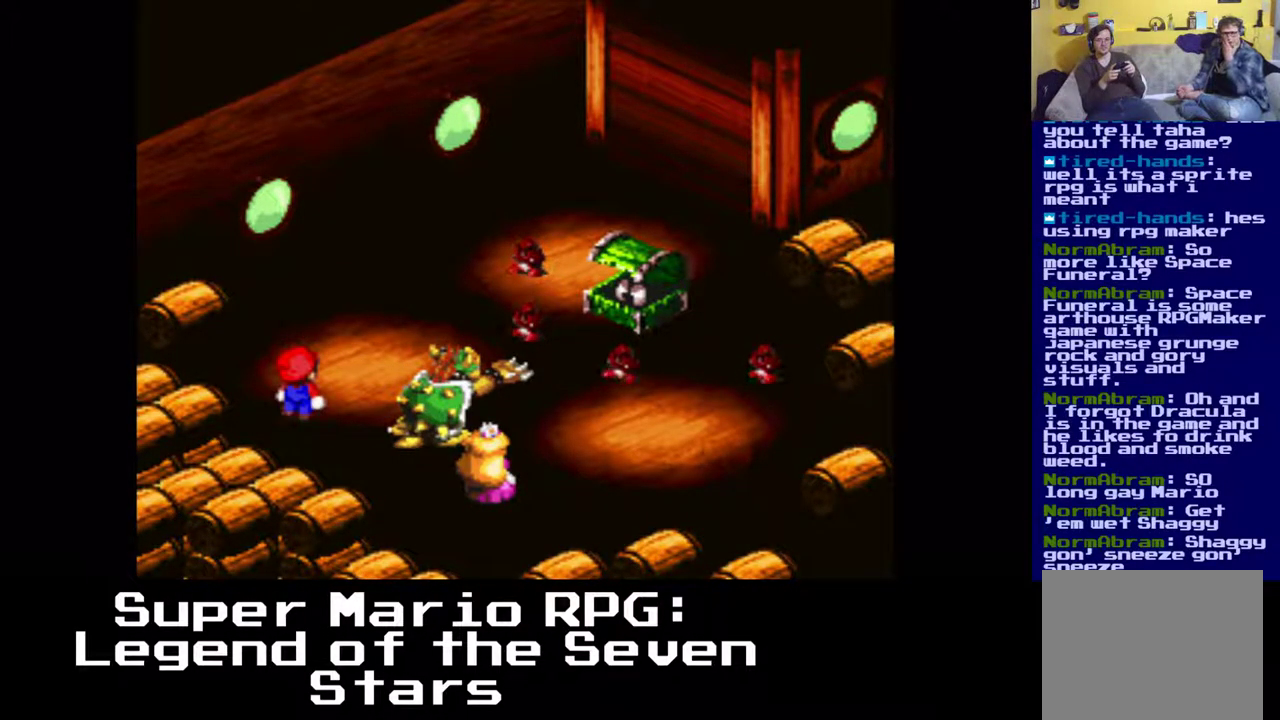
{"buttons": [], "events": []}
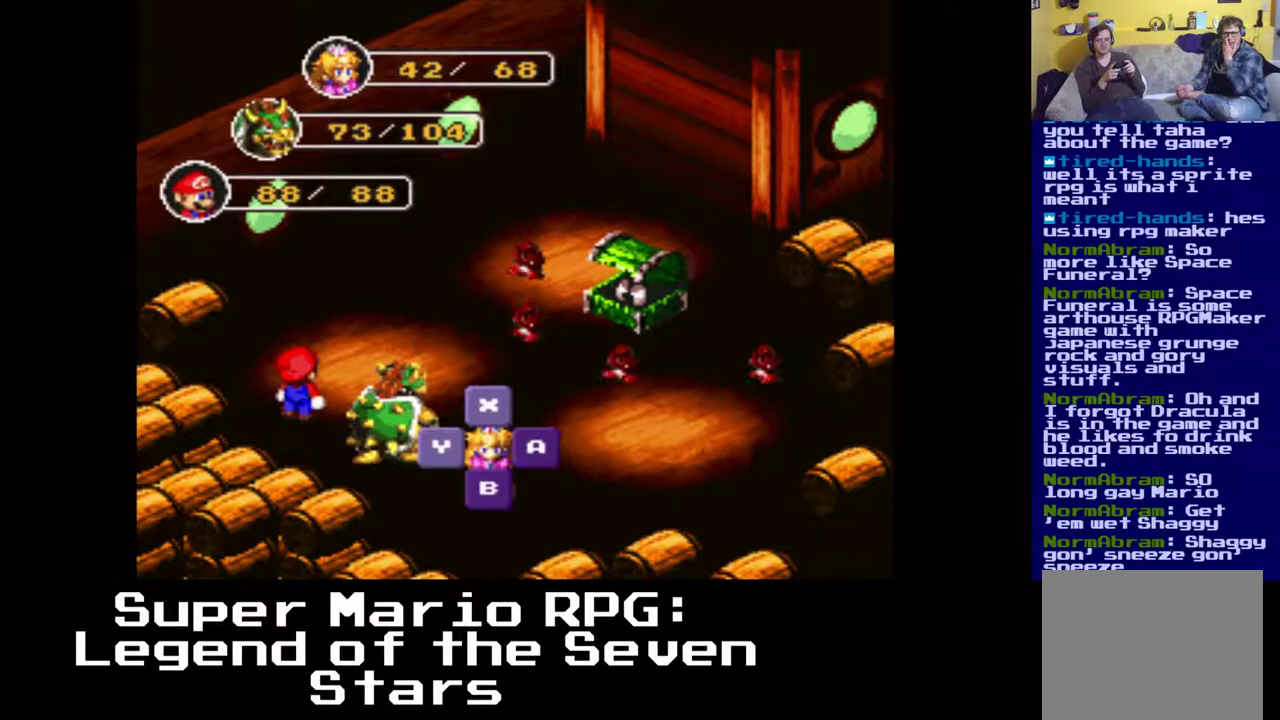
{"buttons": [], "events": []}